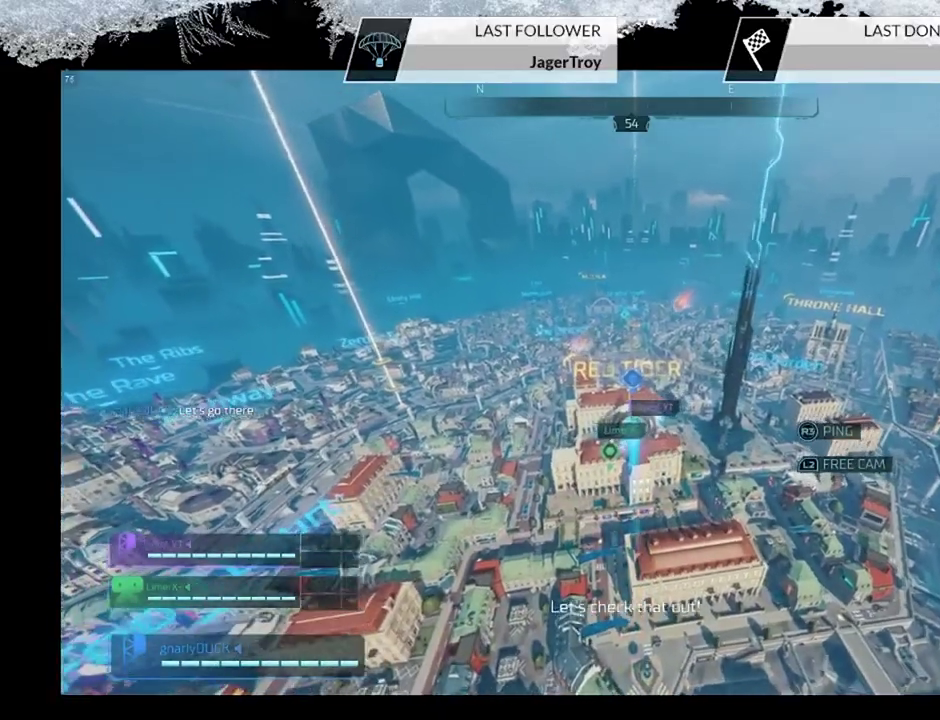
Gameplay with a controller (PlayStation layout); each line is a JSON object with the inputs held at the frame after it (dt_ms = milliseconds from this image to that frame). "events" lists button and stick changes between this image and that frame as [ms after this image, input, new state], when the widget could be followed in between.
{"dt_ms": 300, "buttons": [], "left_stick": "up", "right_stick": "center", "events": []}
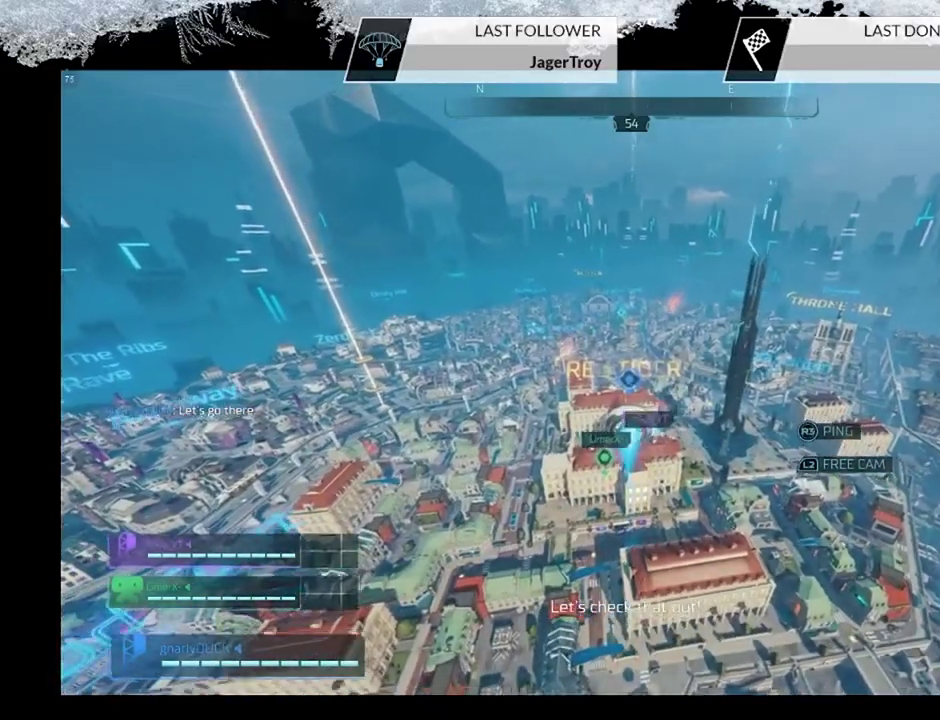
{"dt_ms": 300, "buttons": [], "left_stick": "up", "right_stick": "center", "events": []}
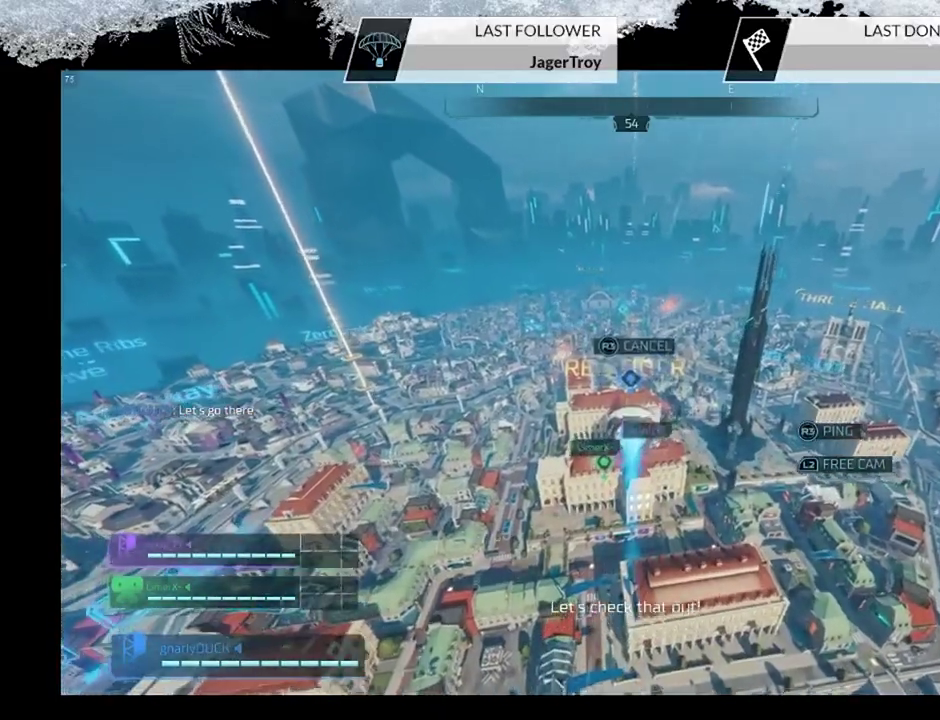
{"dt_ms": 500, "buttons": [], "left_stick": "up", "right_stick": "center", "events": [[300, "L3", "down"], [433, "L3", "up"]]}
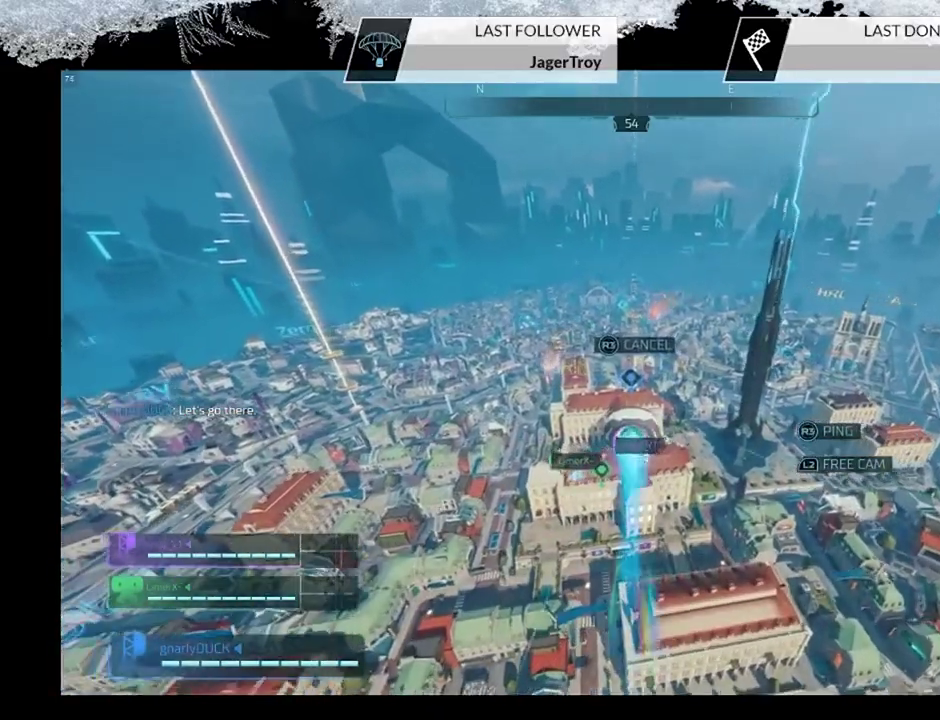
{"dt_ms": 500, "buttons": [], "left_stick": "up", "right_stick": "center", "events": [[33, "R3", "down"], [200, "R3", "up"]]}